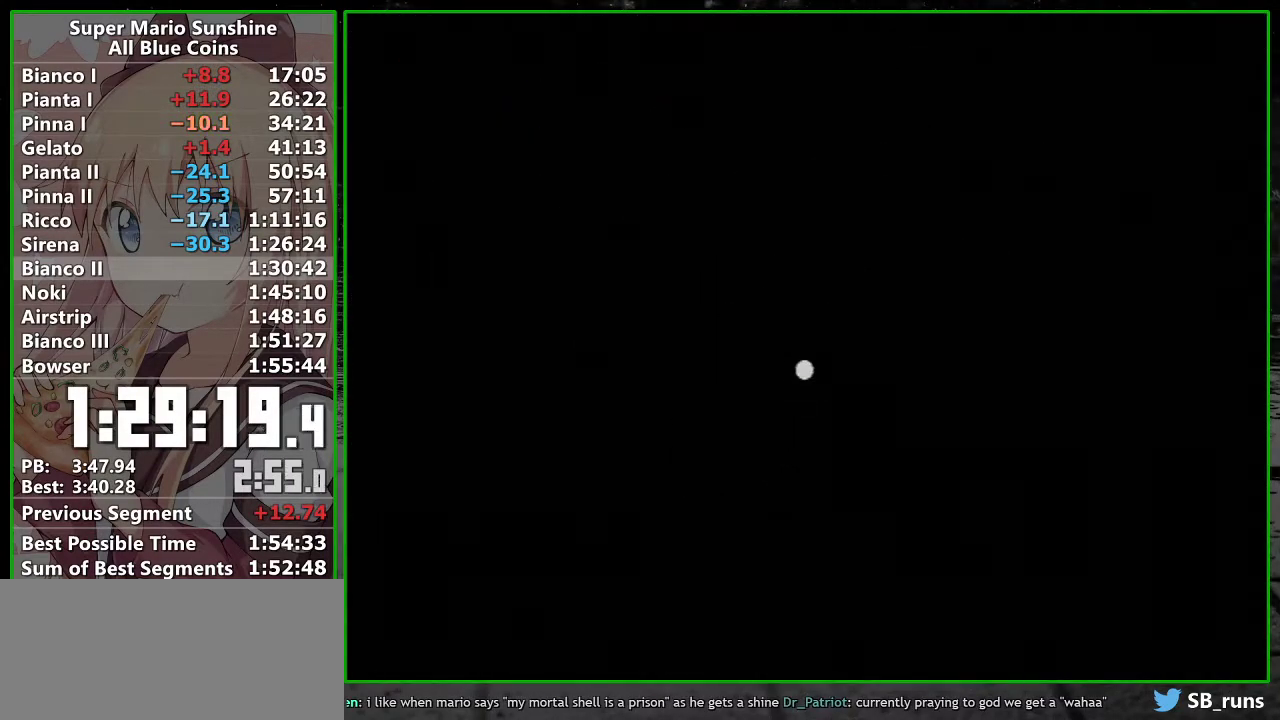
Gameplay with a controller (Nintendo layout); each line is a JSON object with the inputs held at the frame after it. "events" lists button and stick changes between this image and that frame as [ms after this image, input, new state], when the widget could be followed in between. Not read: L3 R3 right_stick.
{"buttons": ["A", "B"], "left_stick": "center", "events": [[50, "A", "down"], [50, "B", "down"], [117, "A", "up"], [117, "B", "up"], [200, "A", "down"], [267, "A", "up"], [300, "B", "down"], [333, "A", "down"], [400, "A", "up"], [483, "A", "down"]]}
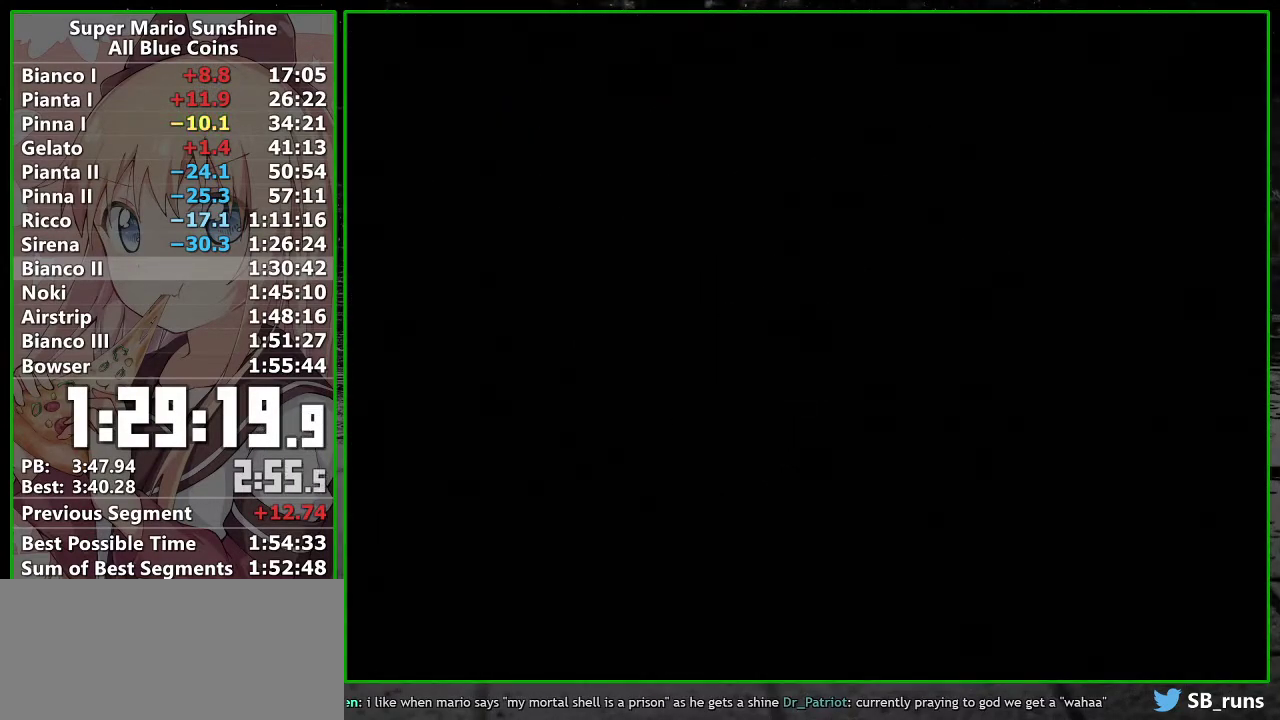
{"buttons": ["A"], "left_stick": "center", "events": [[17, "B", "up"], [50, "A", "up"], [150, "A", "down"], [233, "A", "up"], [300, "A", "down"], [367, "A", "up"], [450, "A", "down"]]}
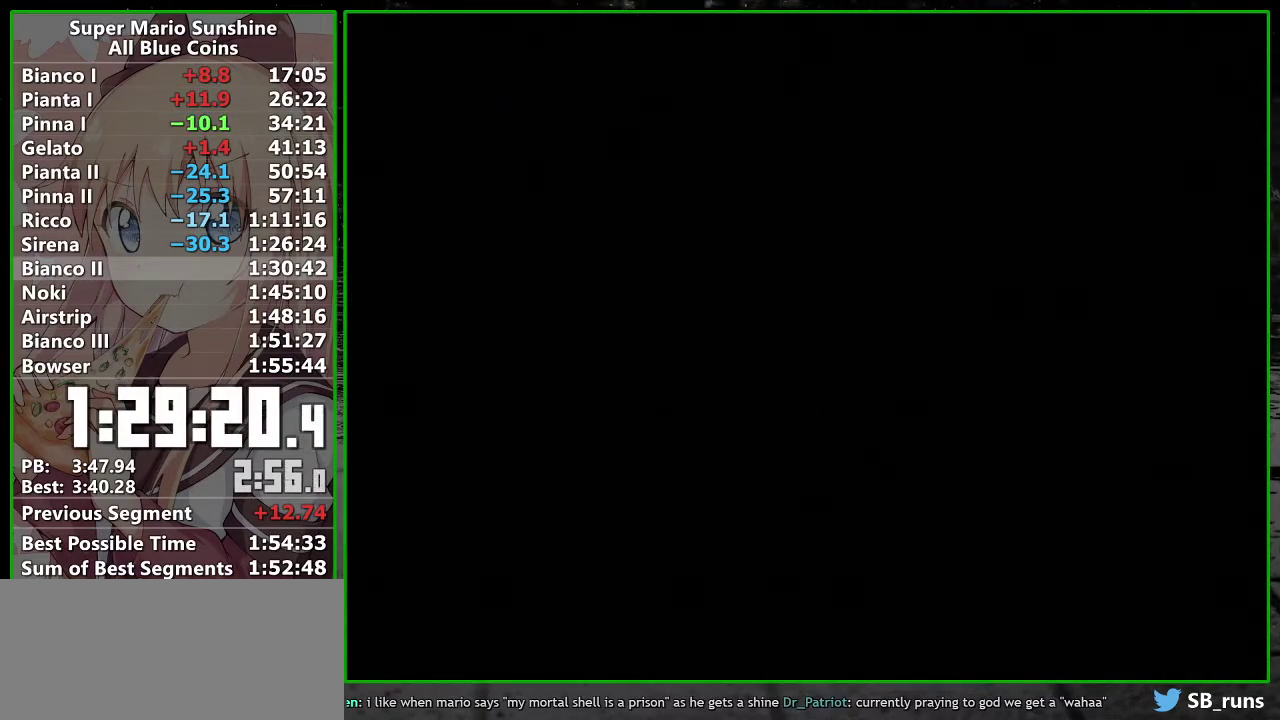
{"buttons": [], "left_stick": "center", "events": [[17, "A", "up"], [117, "A", "down"], [167, "A", "up"], [233, "A", "down"], [333, "A", "up"], [383, "A", "down"], [483, "A", "up"]]}
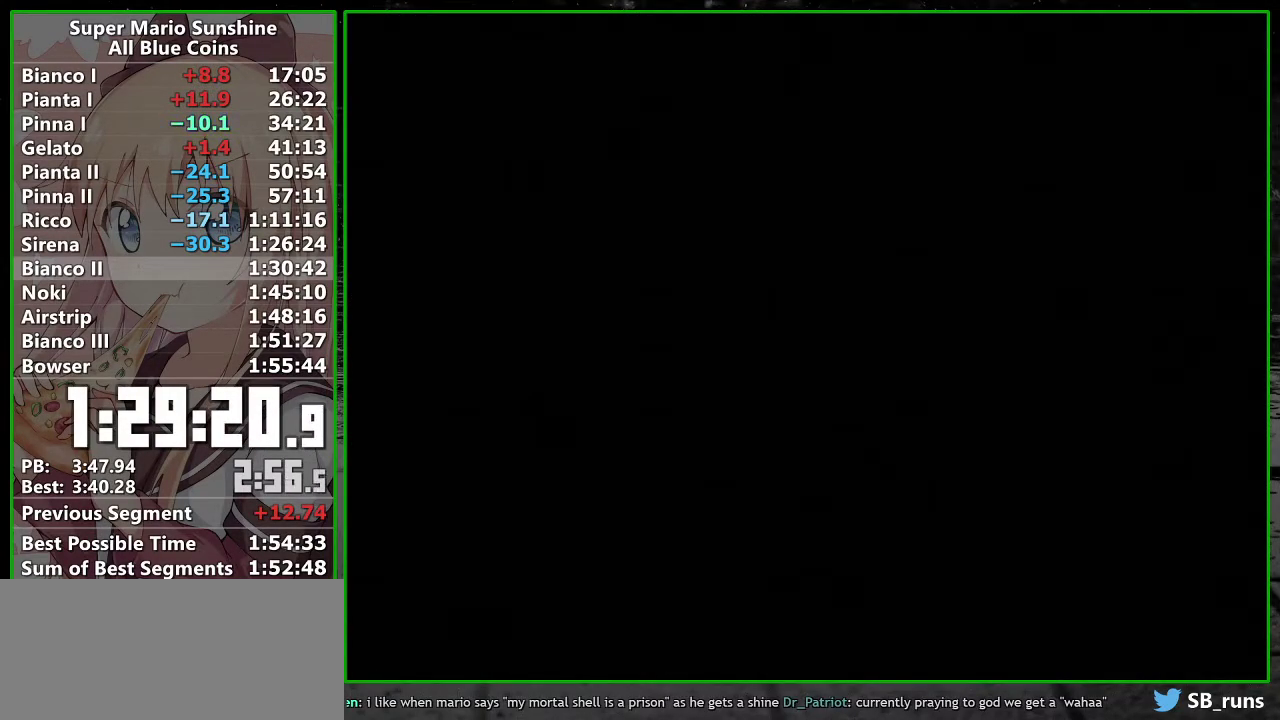
{"buttons": [], "left_stick": "center", "events": [[83, "A", "down"], [150, "A", "up"], [400, "A", "down"], [483, "A", "up"]]}
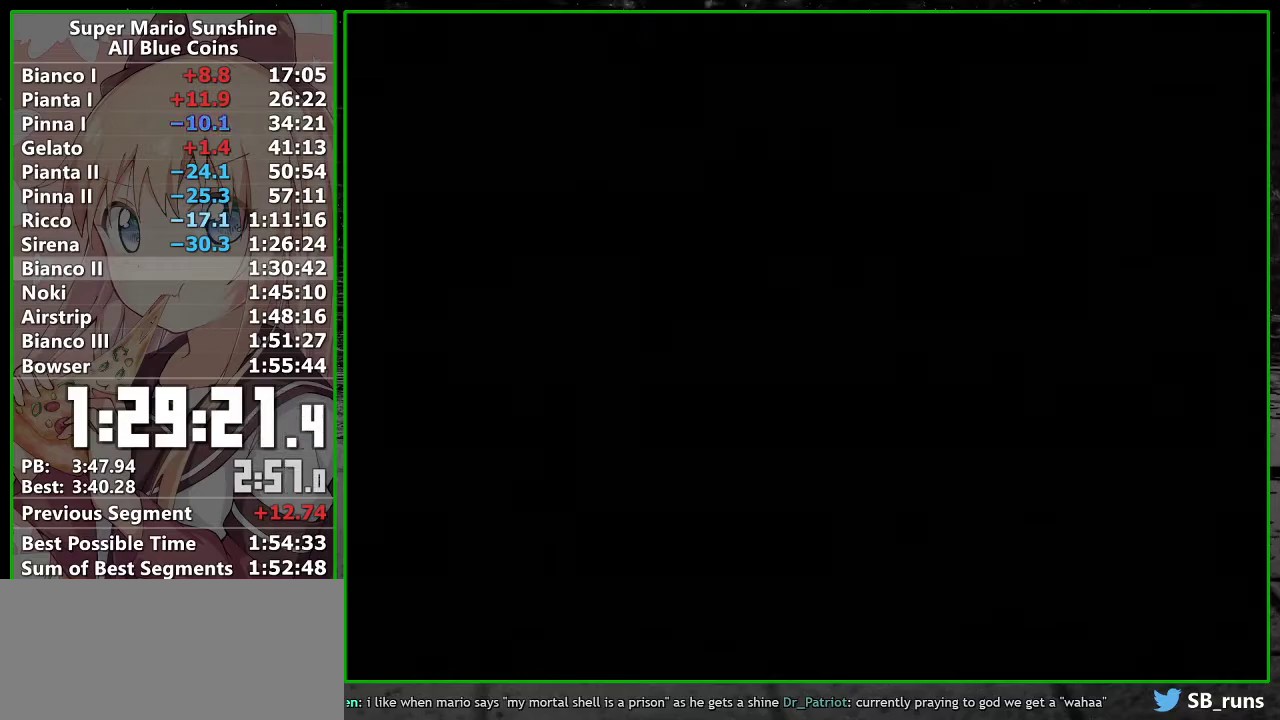
{"buttons": [], "left_stick": "center", "events": [[233, "A", "down"], [300, "A", "up"], [367, "A", "down"], [467, "A", "up"]]}
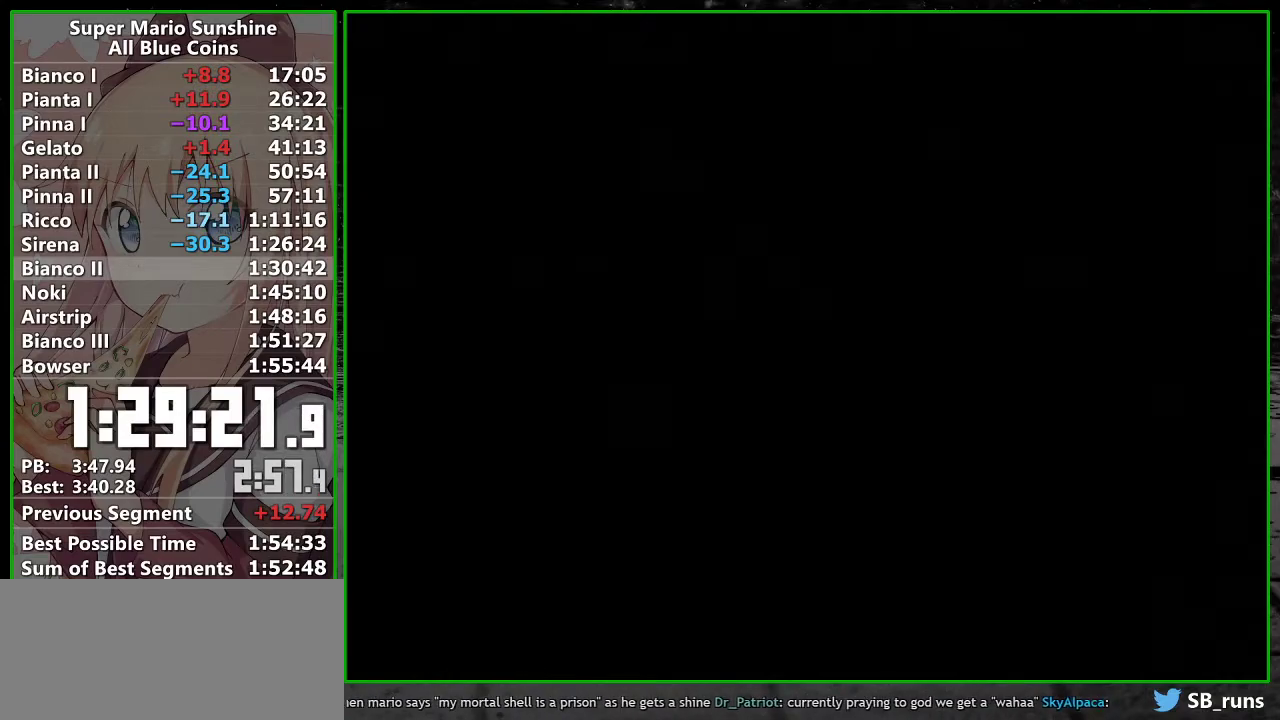
{"buttons": [], "left_stick": "center", "events": [[17, "A", "down"], [83, "A", "up"], [183, "A", "down"], [267, "A", "up"], [367, "A", "down"], [417, "A", "up"]]}
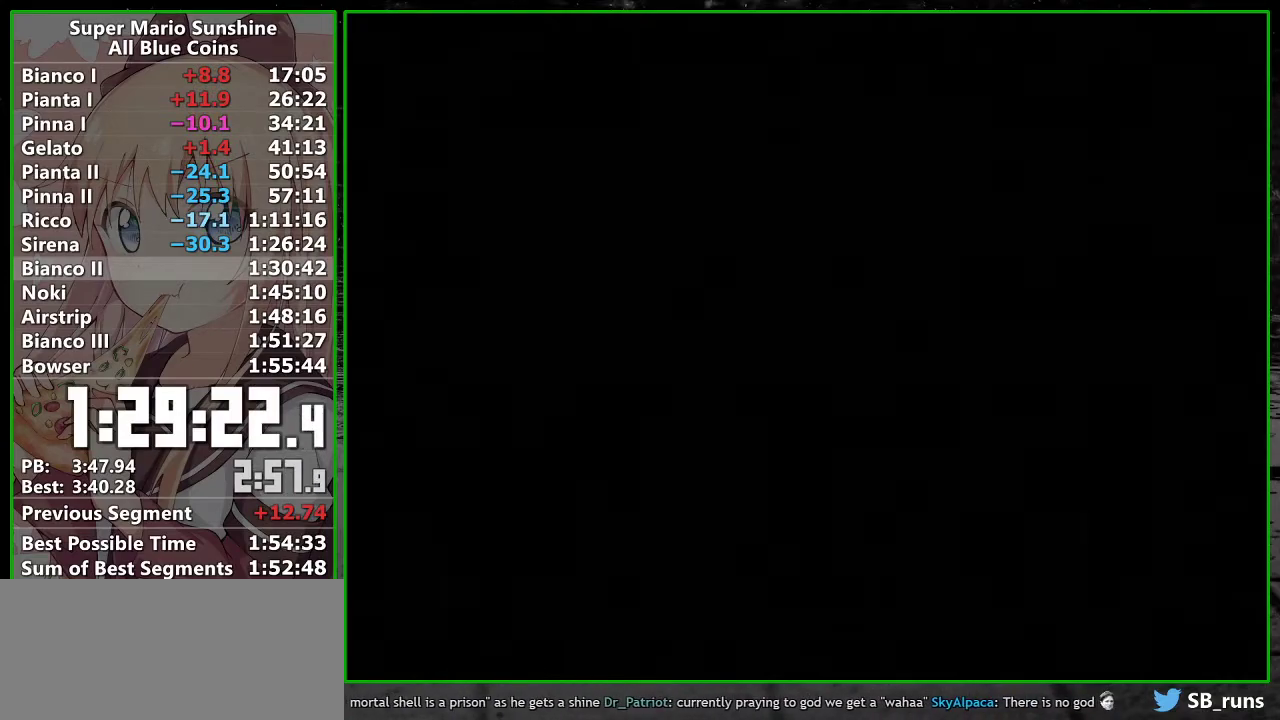
{"buttons": [], "left_stick": "center", "events": [[17, "A", "down"], [83, "A", "up"], [167, "A", "down"], [267, "A", "up"], [367, "A", "down"], [433, "A", "up"]]}
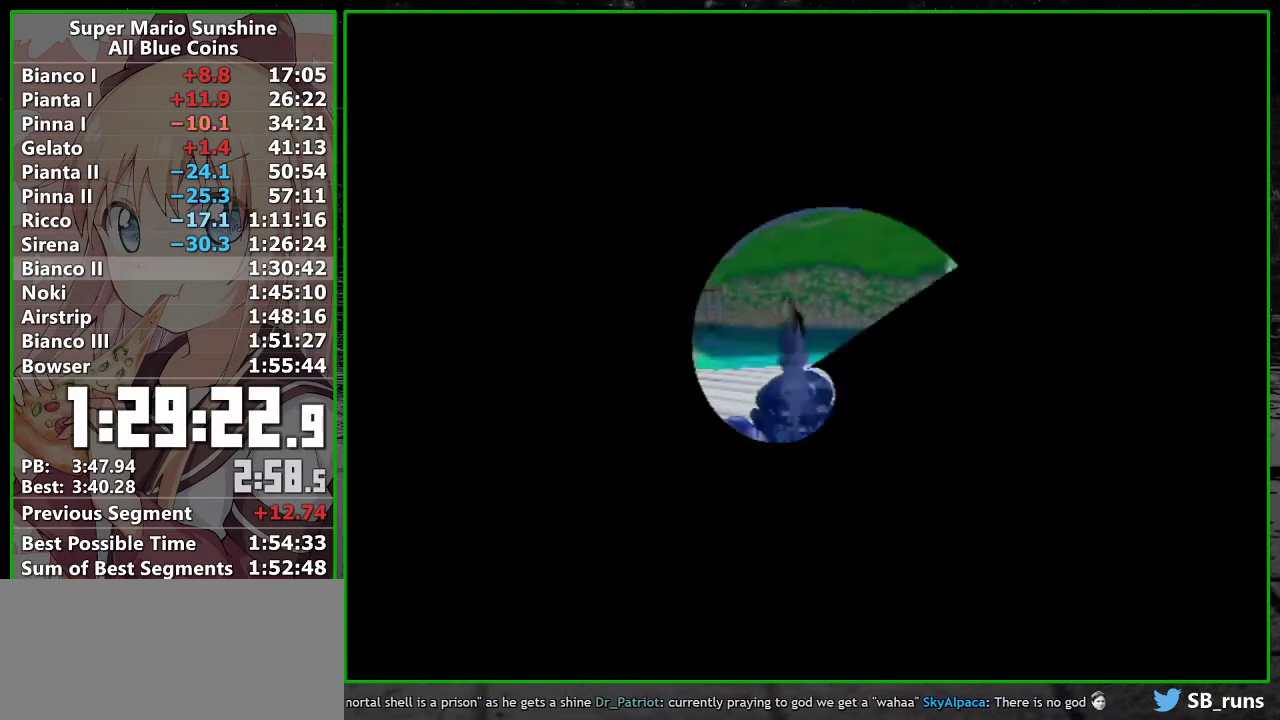
{"buttons": [], "left_stick": "center", "events": [[17, "A", "down"], [117, "A", "up"], [200, "A", "down"], [300, "A", "up"], [367, "A", "down"], [450, "A", "up"]]}
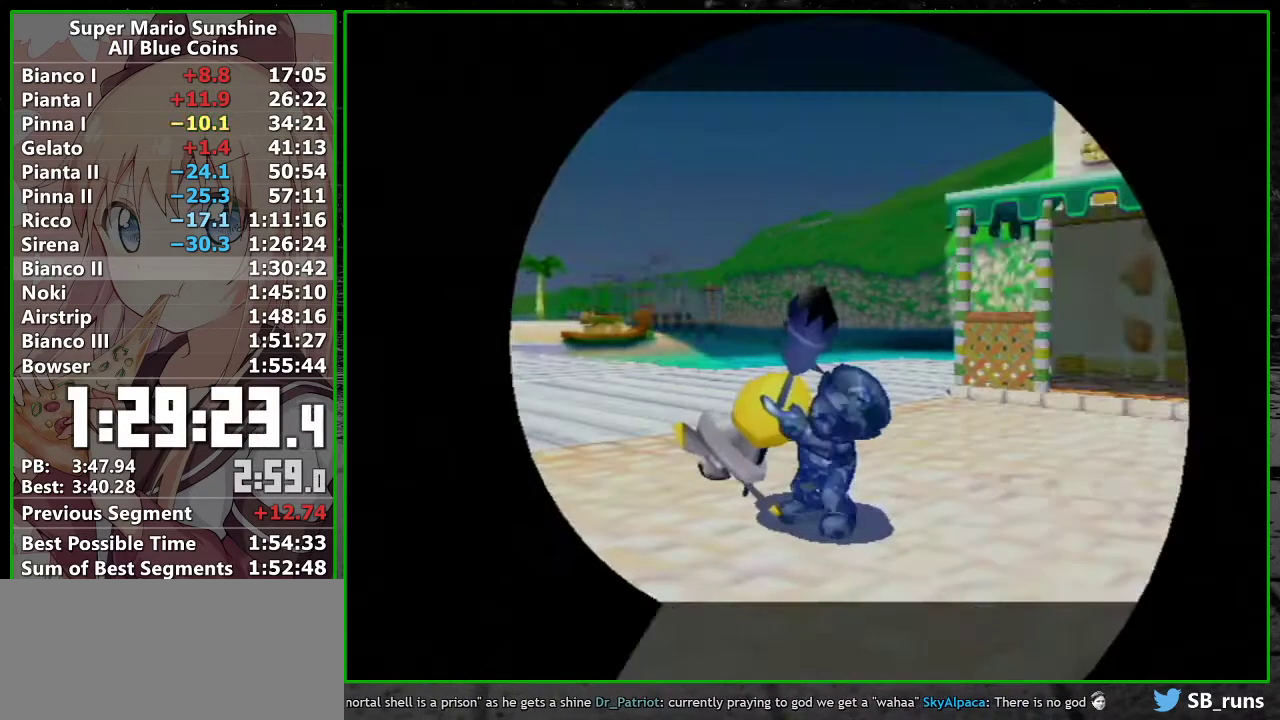
{"buttons": [], "left_stick": "center", "events": [[50, "A", "down"], [150, "A", "up"], [233, "A", "down"], [300, "A", "up"], [383, "A", "down"], [483, "A", "up"]]}
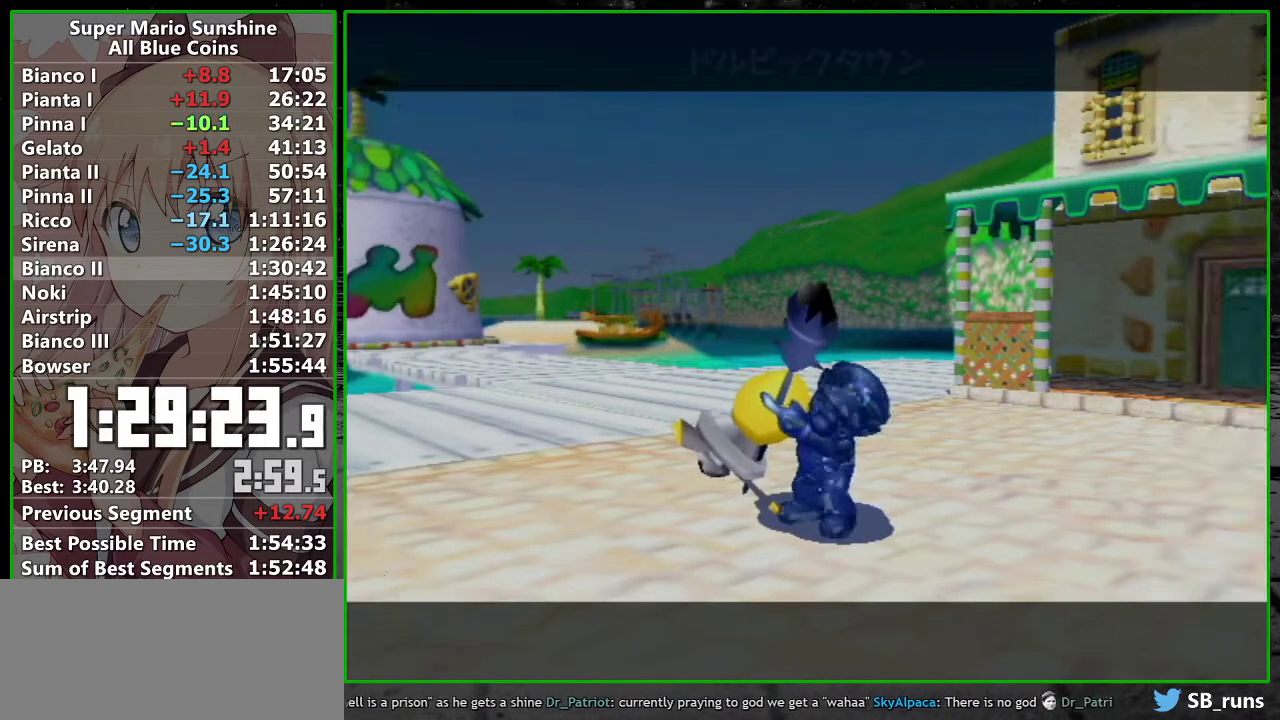
{"buttons": ["A"], "left_stick": "center", "events": [[50, "A", "down"], [150, "A", "up"], [233, "A", "down"], [333, "A", "up"], [417, "A", "down"]]}
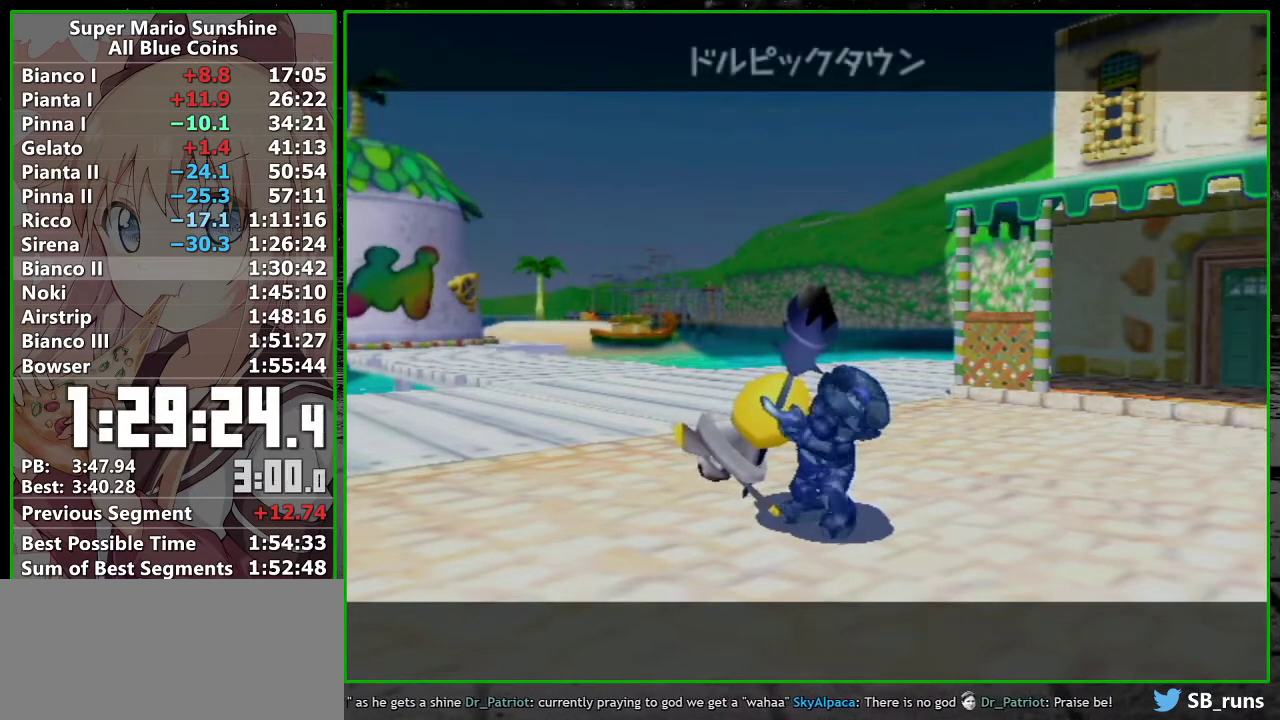
{"buttons": ["A"], "left_stick": "center", "events": [[17, "A", "up"], [83, "A", "down"], [167, "A", "up"], [267, "A", "down"], [367, "A", "up"], [433, "A", "down"]]}
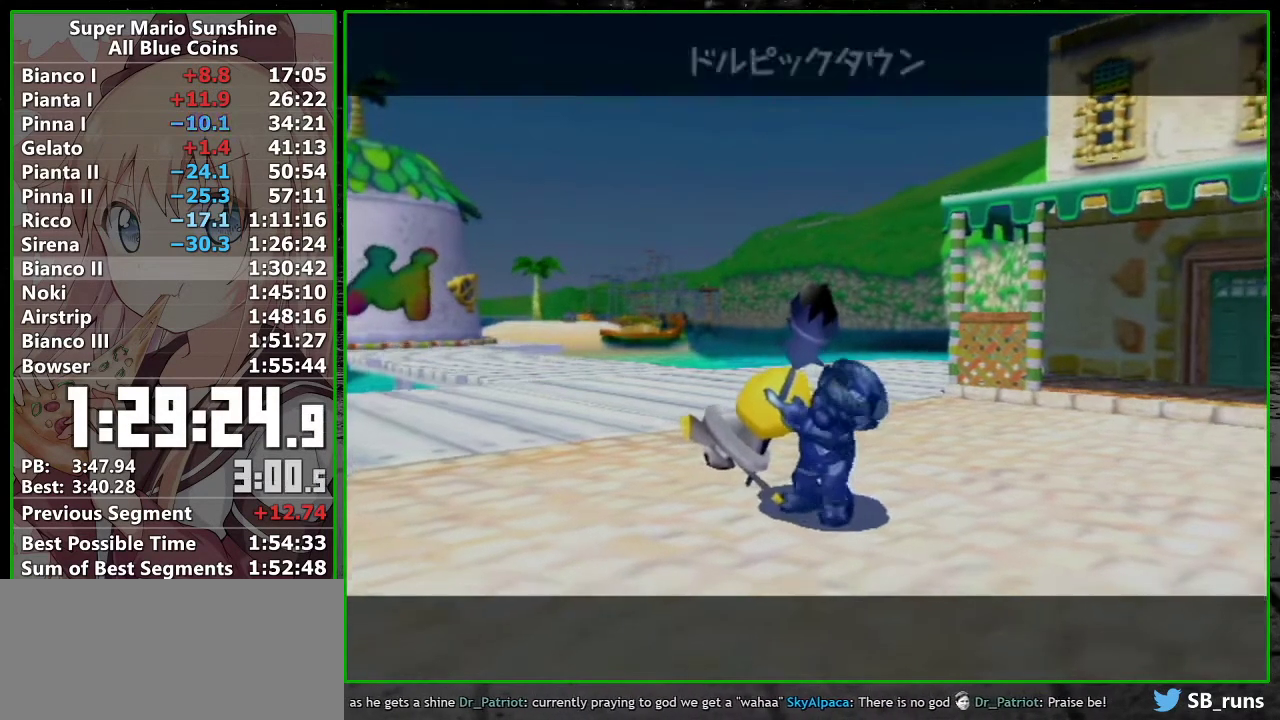
{"buttons": ["A"], "left_stick": "center", "events": [[17, "A", "up"], [150, "A", "down"], [200, "A", "up"], [300, "A", "down"], [383, "A", "up"], [467, "A", "down"]]}
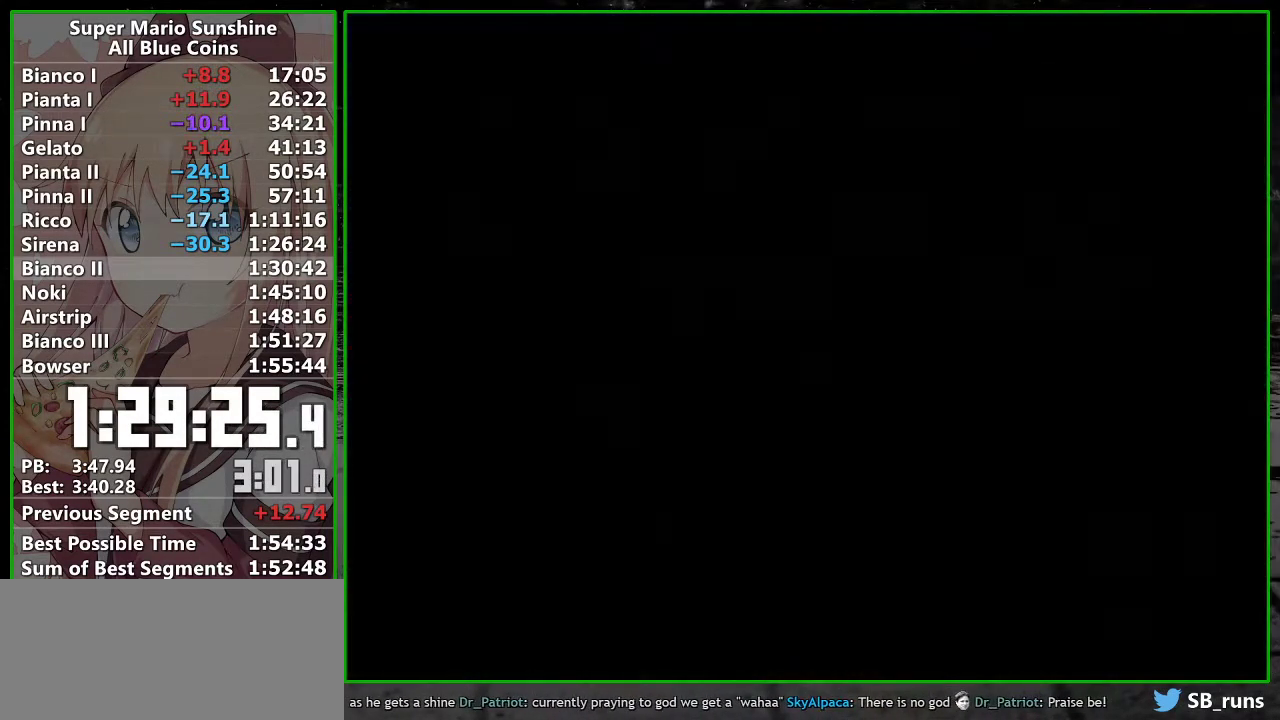
{"buttons": [], "left_stick": "center", "events": [[50, "A", "up"], [167, "A", "down"], [233, "A", "up"], [333, "A", "down"], [417, "A", "up"]]}
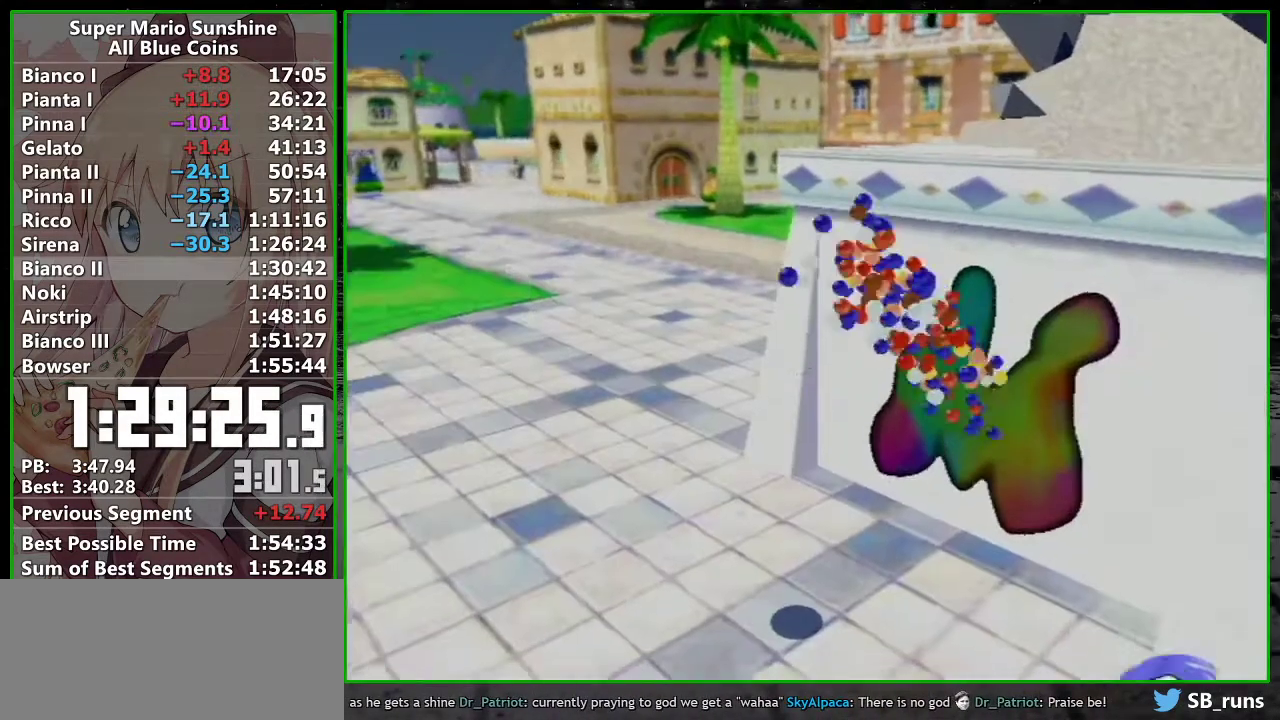
{"buttons": [], "left_stick": "center", "events": [[17, "A", "down"], [83, "A", "up"], [167, "A", "down"], [250, "A", "up"], [367, "A", "down"], [417, "A", "up"]]}
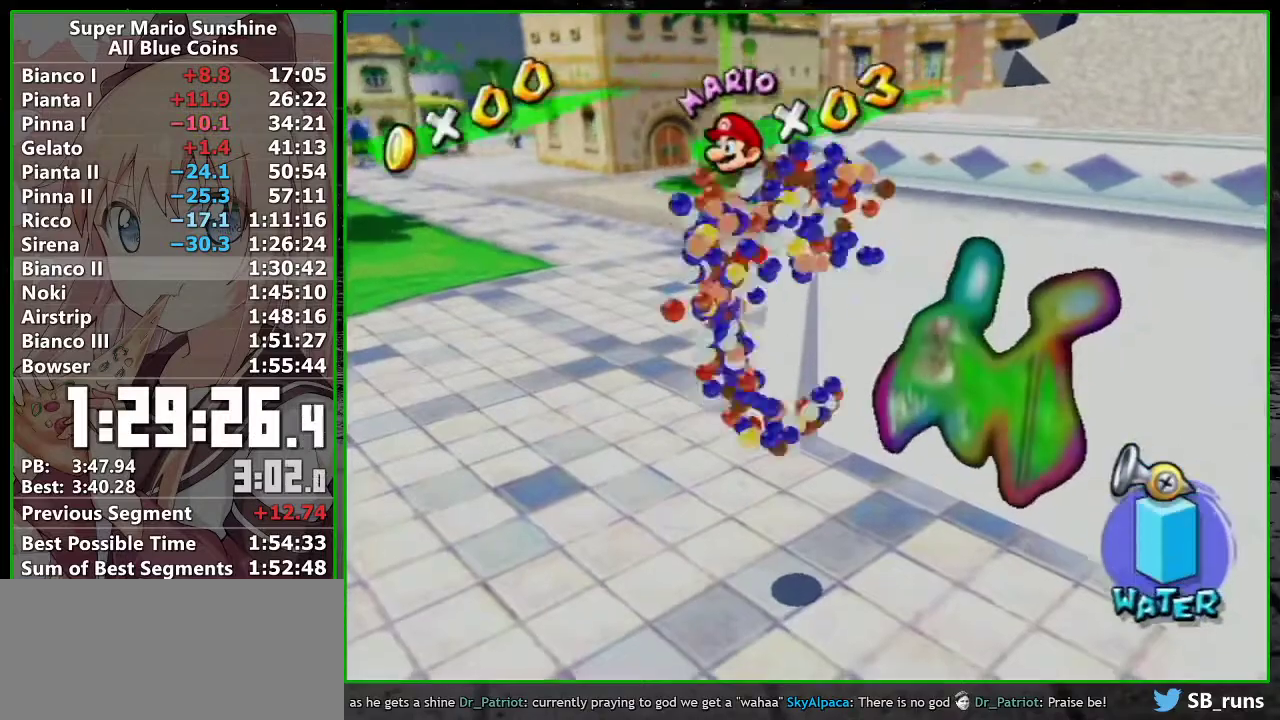
{"buttons": ["A"], "left_stick": "center"}
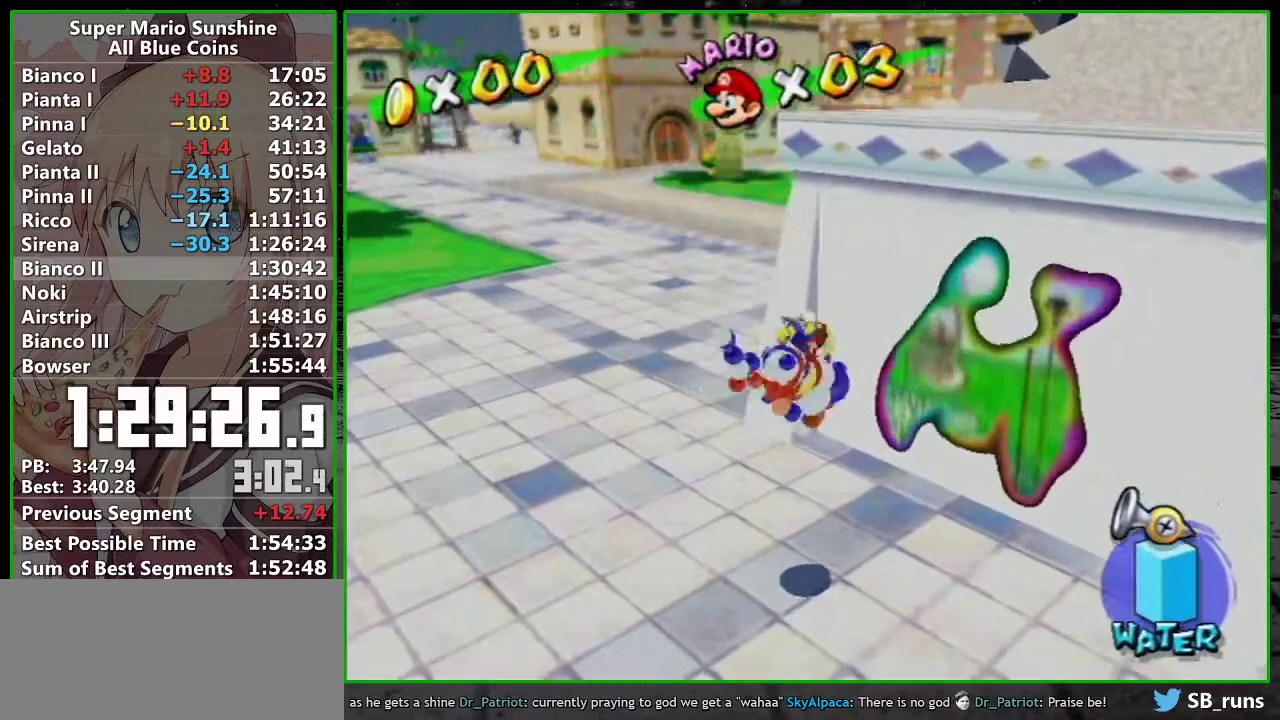
{"buttons": ["A"], "left_stick": "center"}
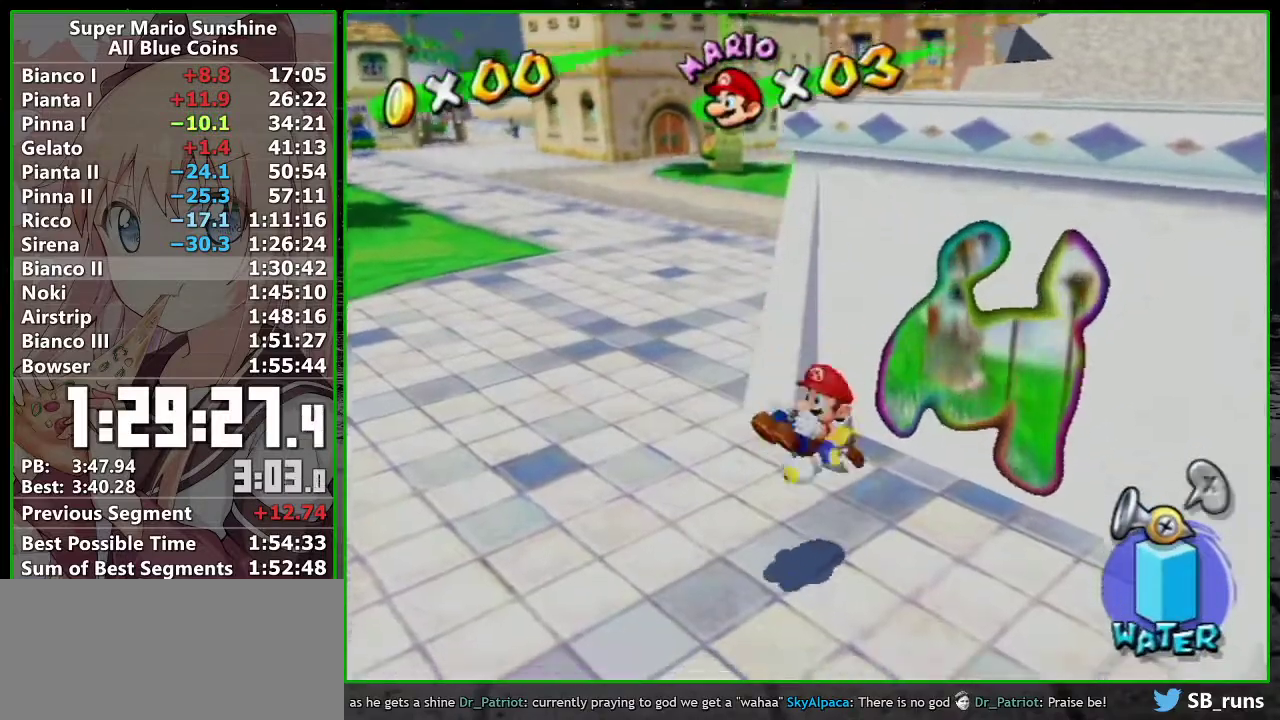
{"buttons": ["A"], "left_stick": "center", "events": [[17, "A", "up"], [117, "A", "down"], [167, "A", "up"], [267, "A", "down"], [367, "A", "up"], [450, "A", "down"]]}
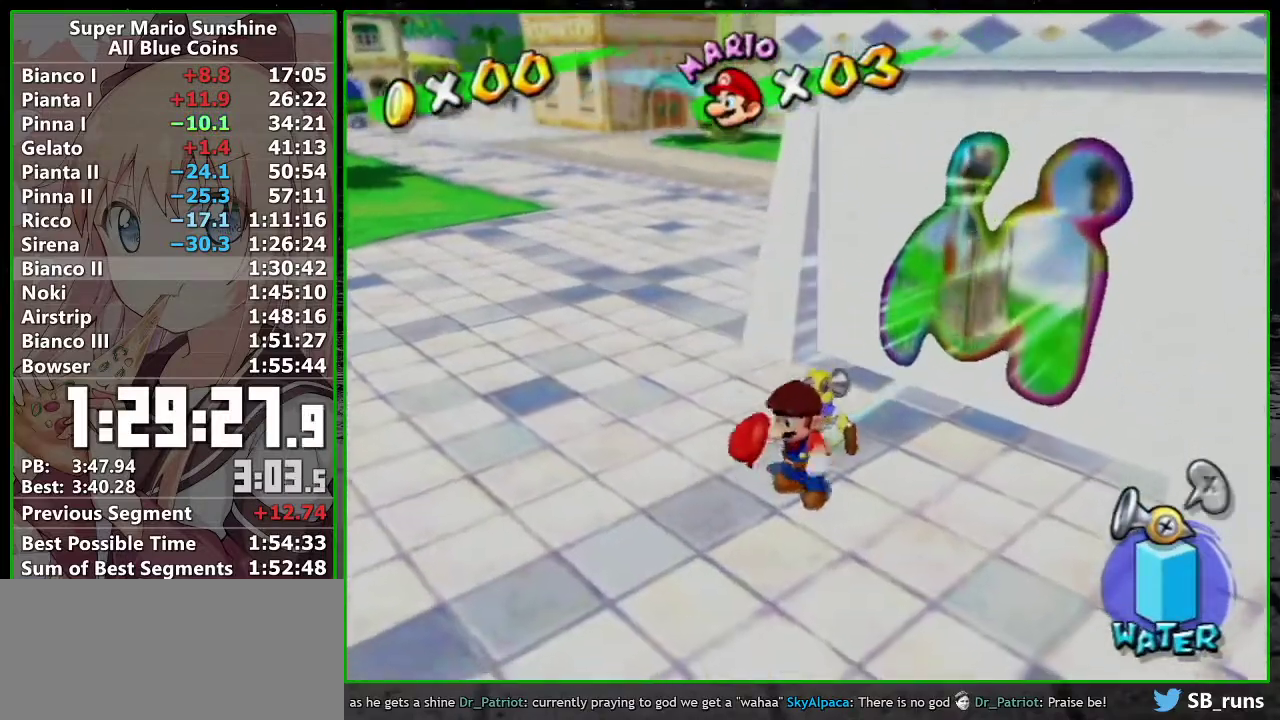
{"buttons": ["A"], "left_stick": "center", "events": [[50, "A", "up"], [133, "A", "down"], [200, "A", "up"], [300, "A", "down"], [383, "A", "up"], [450, "A", "down"]]}
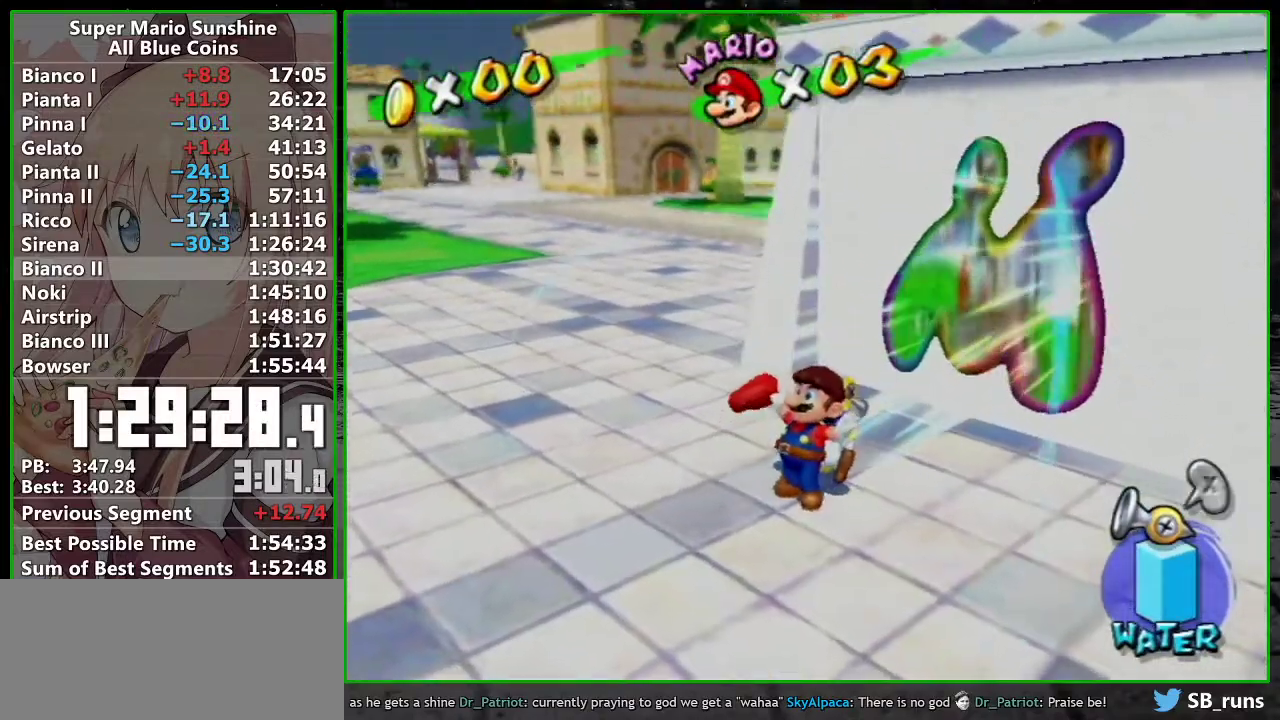
{"buttons": ["A"], "left_stick": "center", "events": [[17, "A", "up"], [133, "A", "down"], [217, "A", "up"], [300, "A", "down"], [367, "A", "up"], [467, "A", "down"]]}
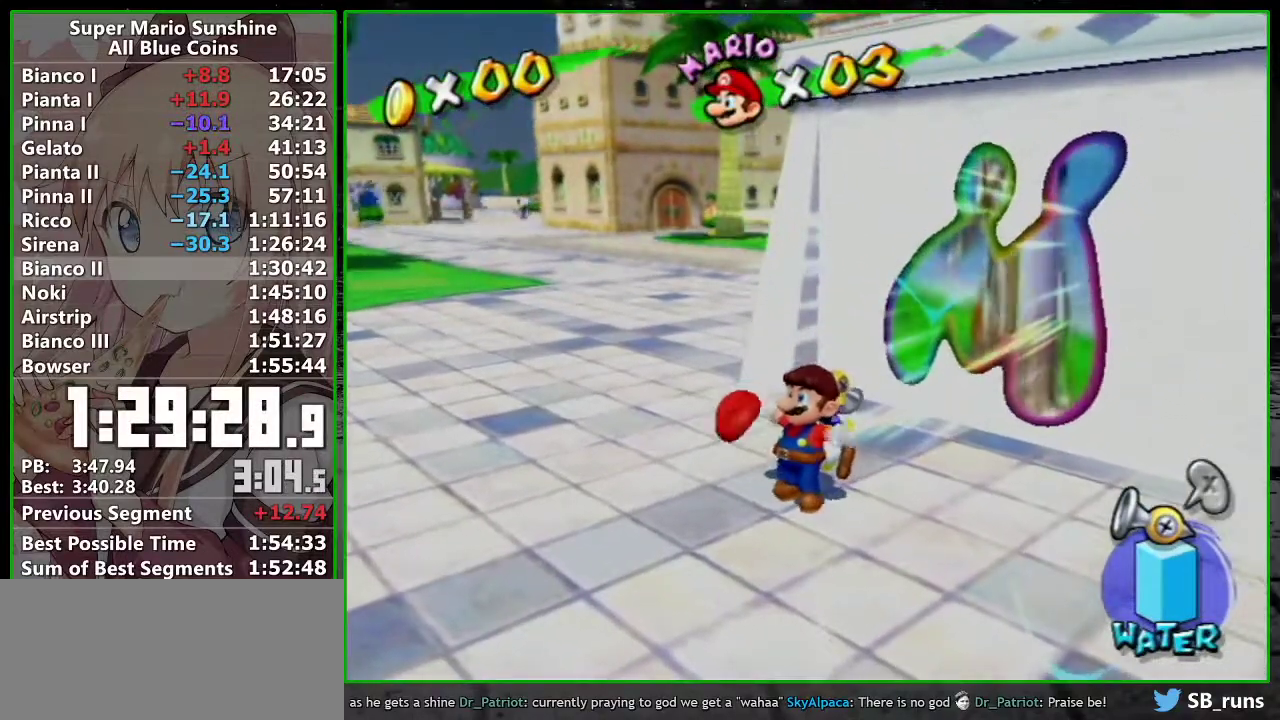
{"buttons": [], "left_stick": "center", "events": [[50, "A", "up"], [150, "A", "down"], [200, "A", "up"], [400, "B", "down"], [450, "B", "up"]]}
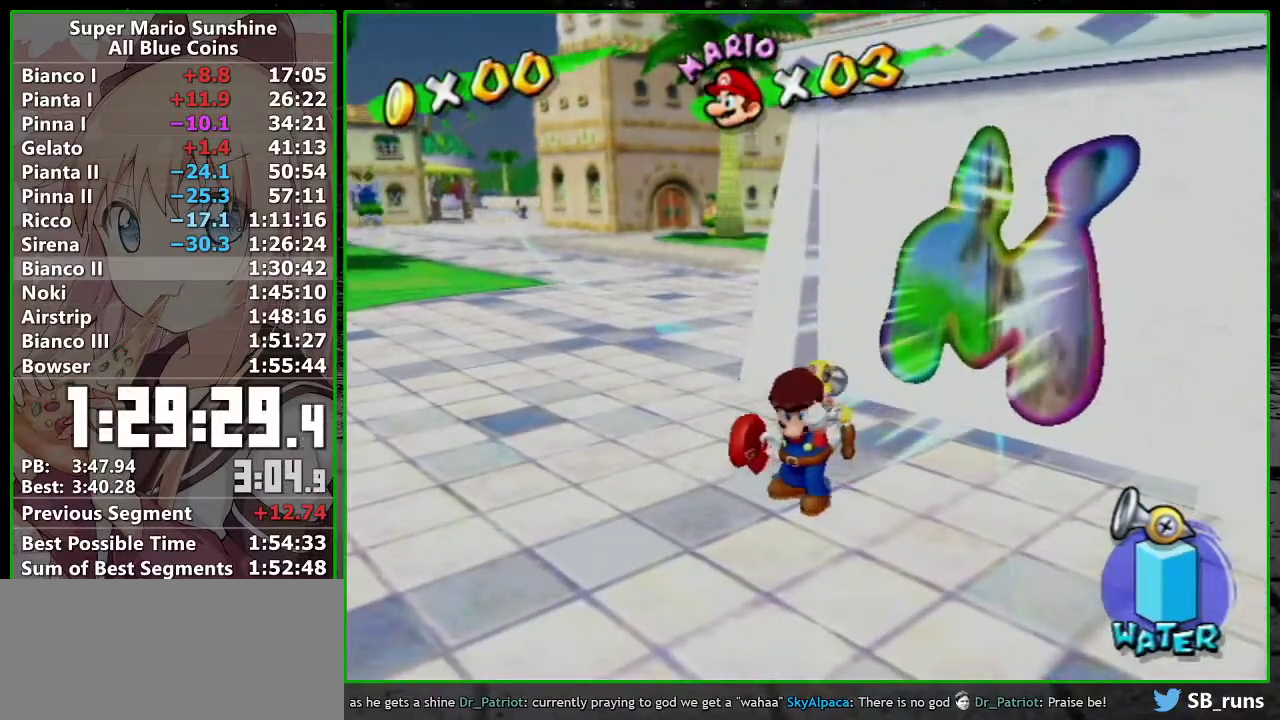
{"buttons": [], "left_stick": "center", "events": [[50, "B", "down"], [83, "A", "down"], [117, "B", "up"], [150, "A", "up"], [200, "B", "down"], [267, "B", "up"], [400, "A", "down"], [467, "A", "up"]]}
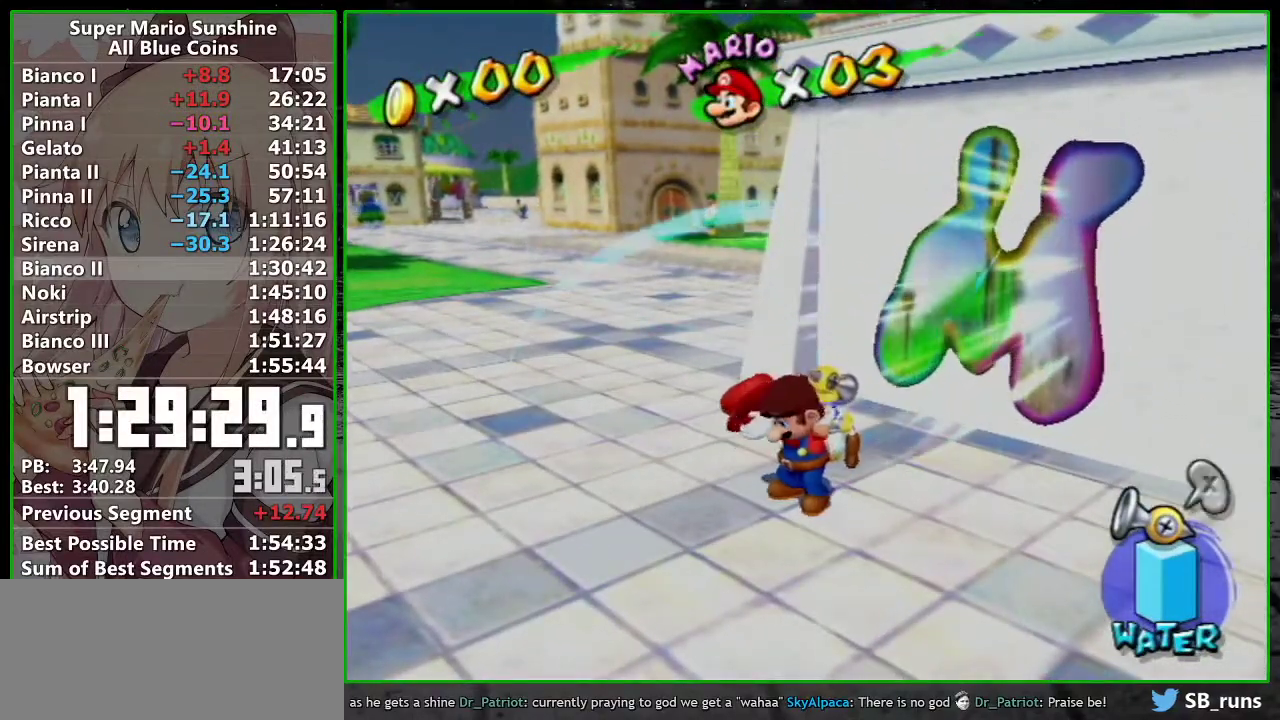
{"buttons": ["A"], "left_stick": "center", "events": [[50, "A", "down"], [117, "A", "up"], [183, "A", "down"], [233, "A", "up"], [333, "A", "down"], [383, "A", "up"], [450, "A", "down"]]}
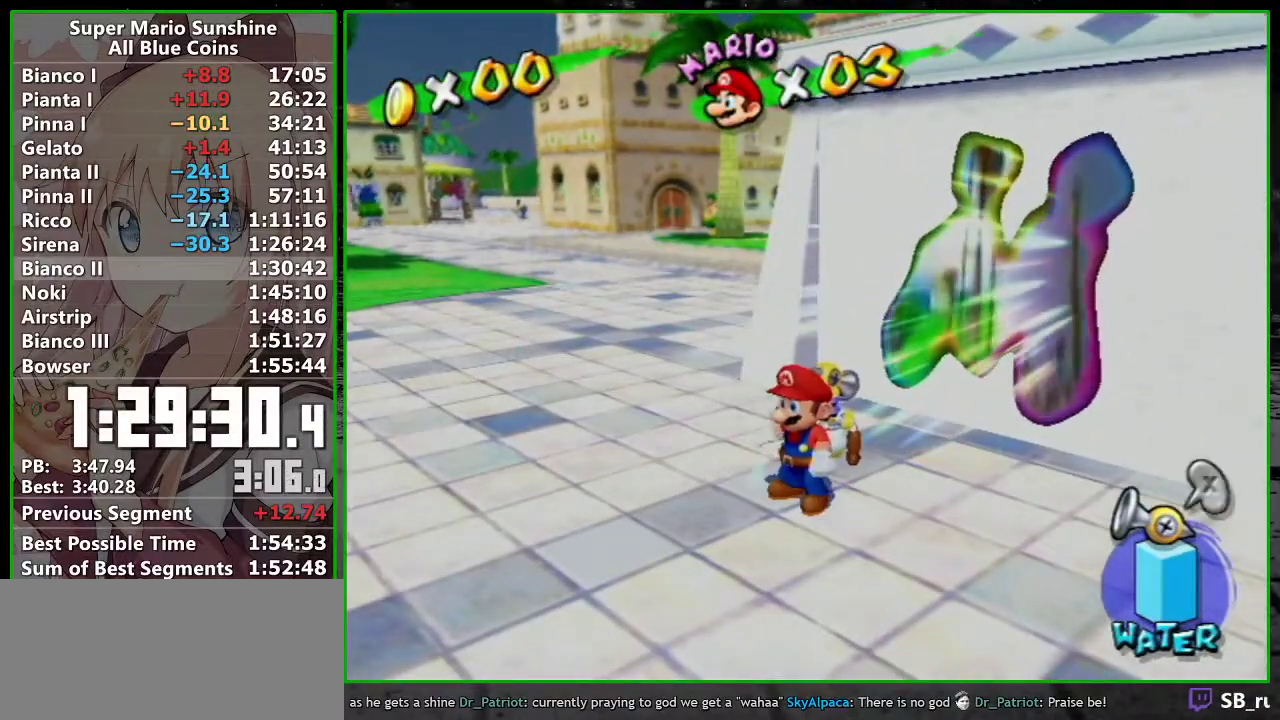
{"buttons": [], "left_stick": "center", "events": [[50, "A", "up"], [167, "R1", "down"], [233, "A", "down"], [333, "A", "up"], [333, "R1", "up"]]}
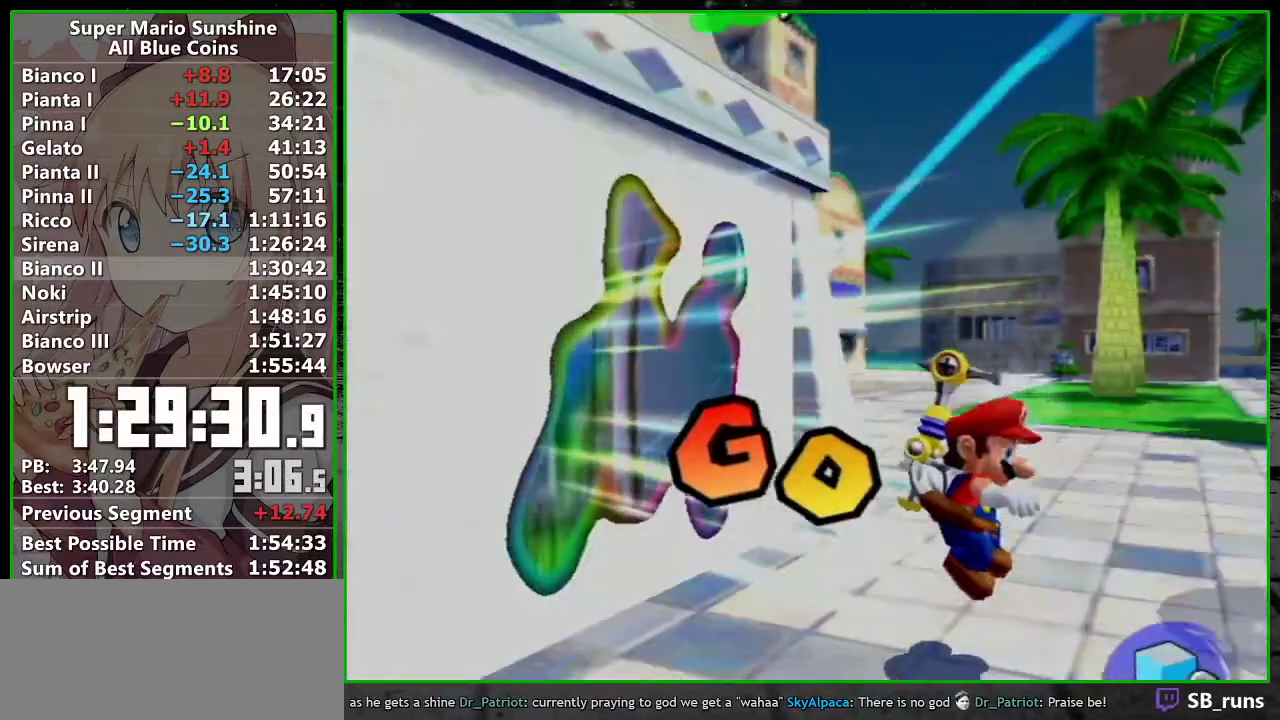
{"buttons": [], "left_stick": "center", "events": []}
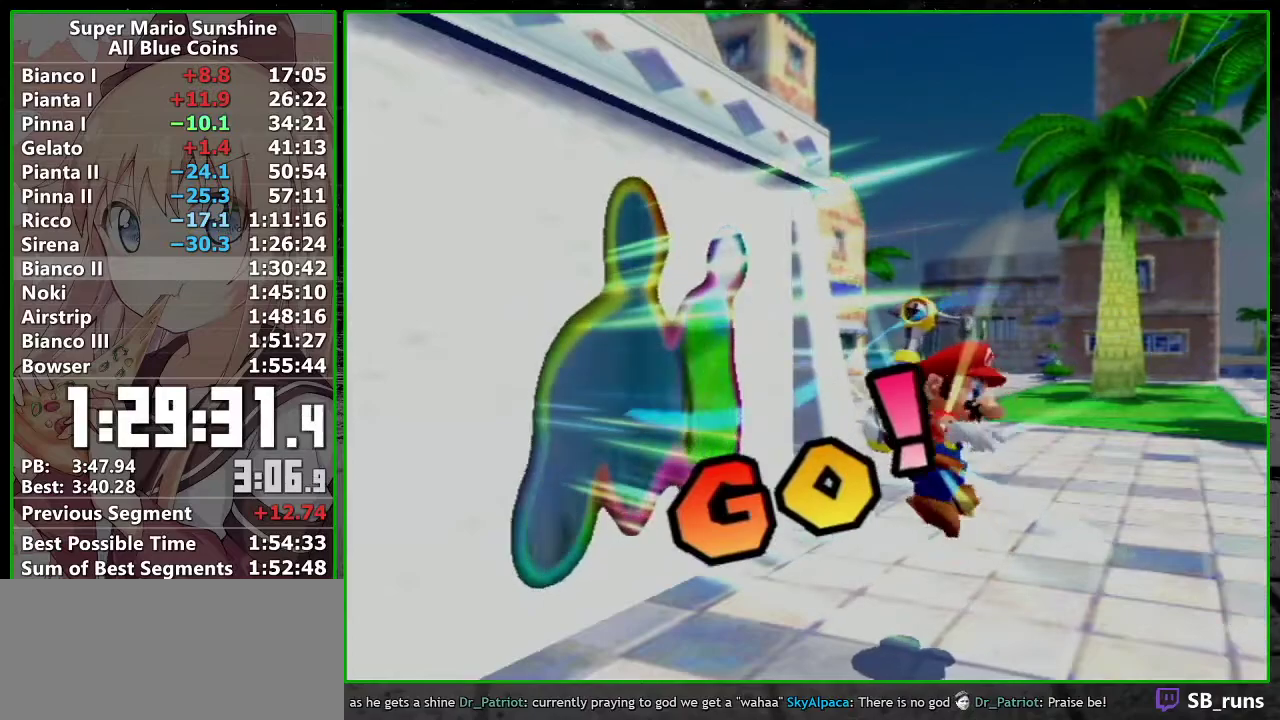
{"buttons": [], "left_stick": "center", "events": []}
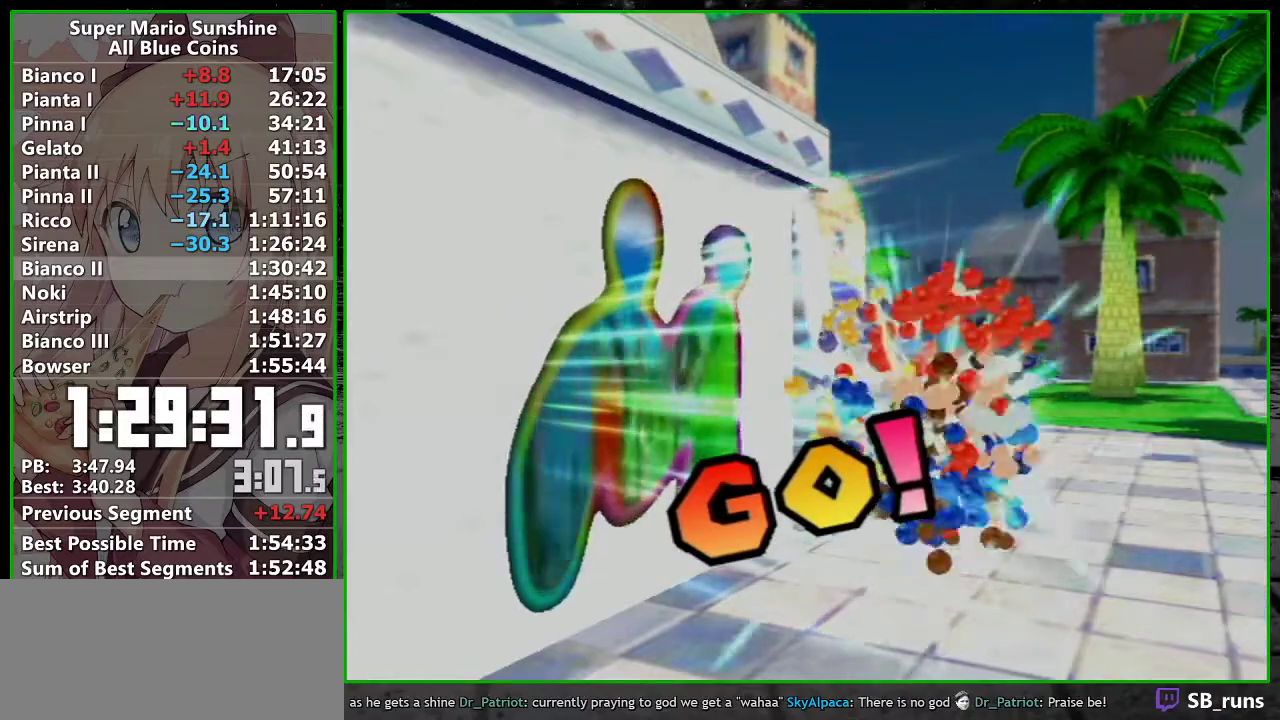
{"buttons": [], "left_stick": "center", "events": []}
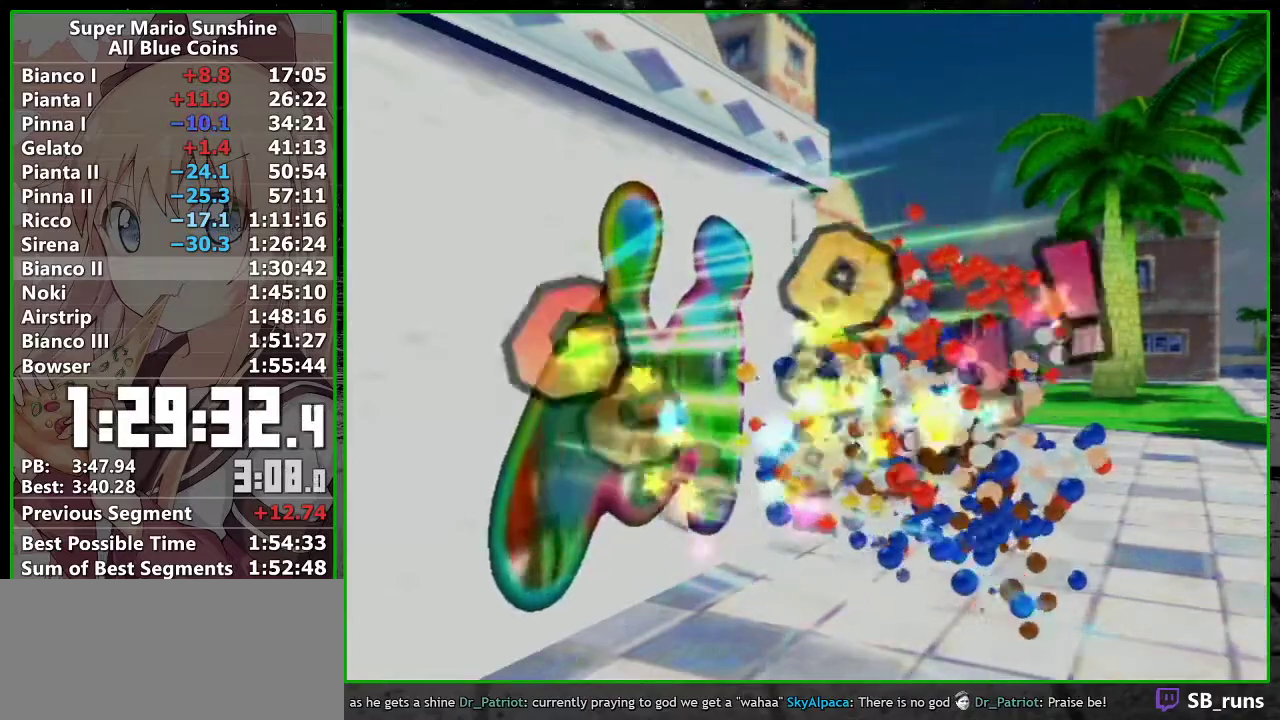
{"buttons": [], "left_stick": "center", "events": []}
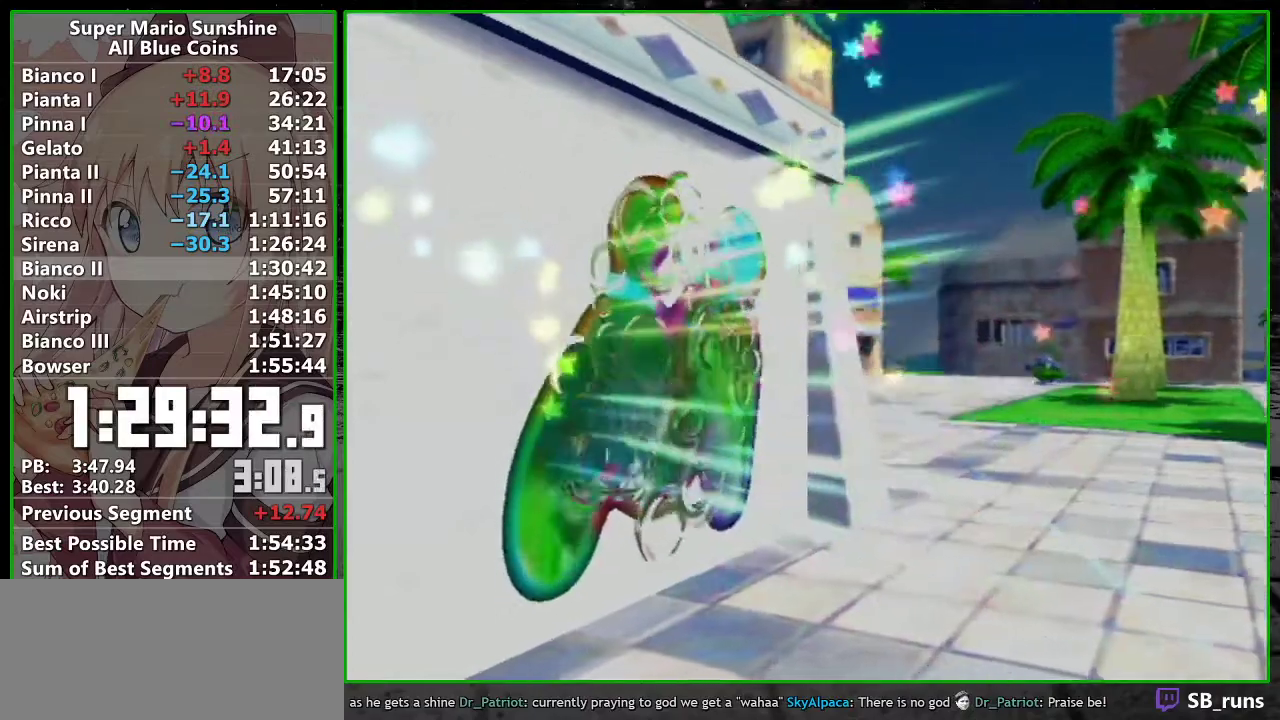
{"buttons": [], "left_stick": "center", "events": []}
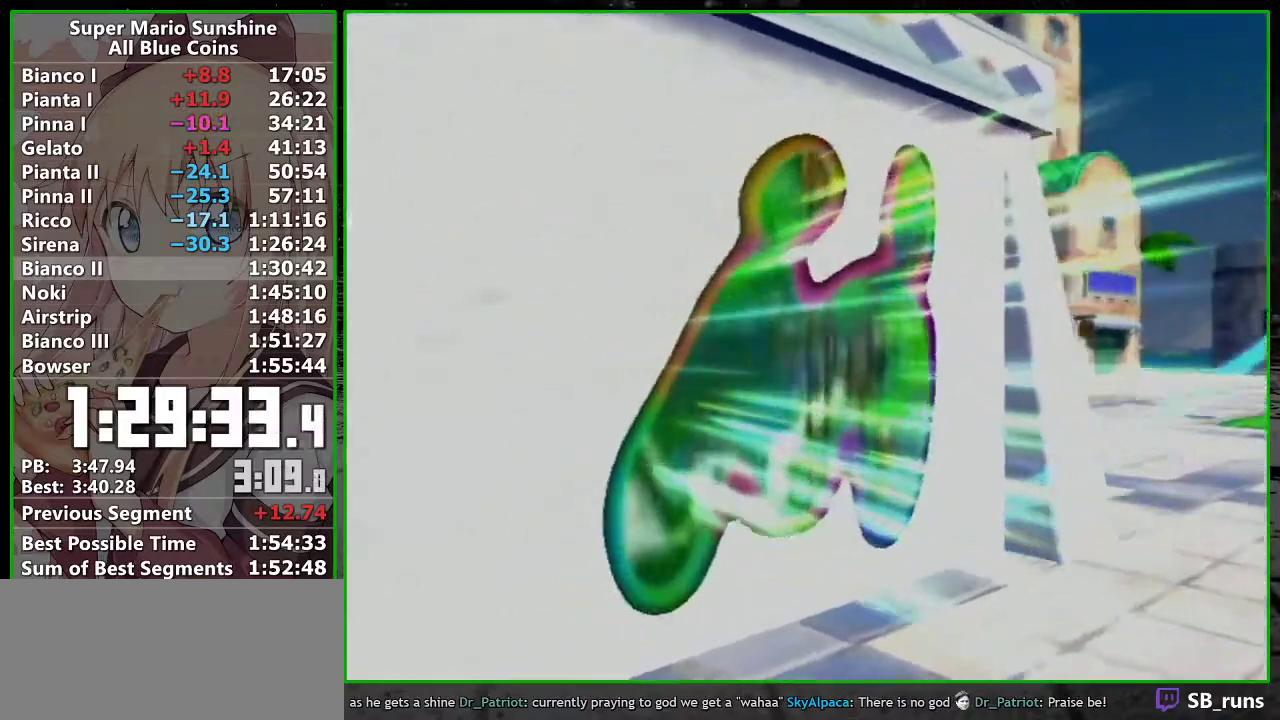
{"buttons": [], "left_stick": "center", "events": []}
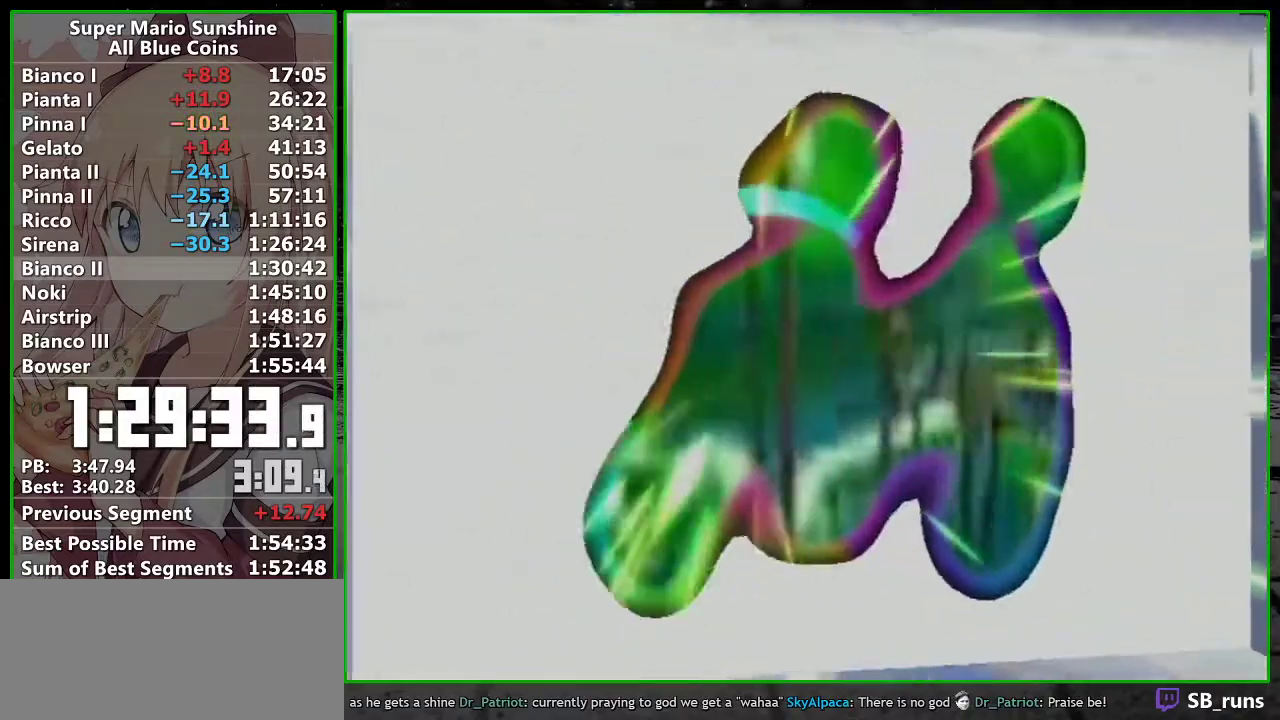
{"buttons": [], "left_stick": "center", "events": []}